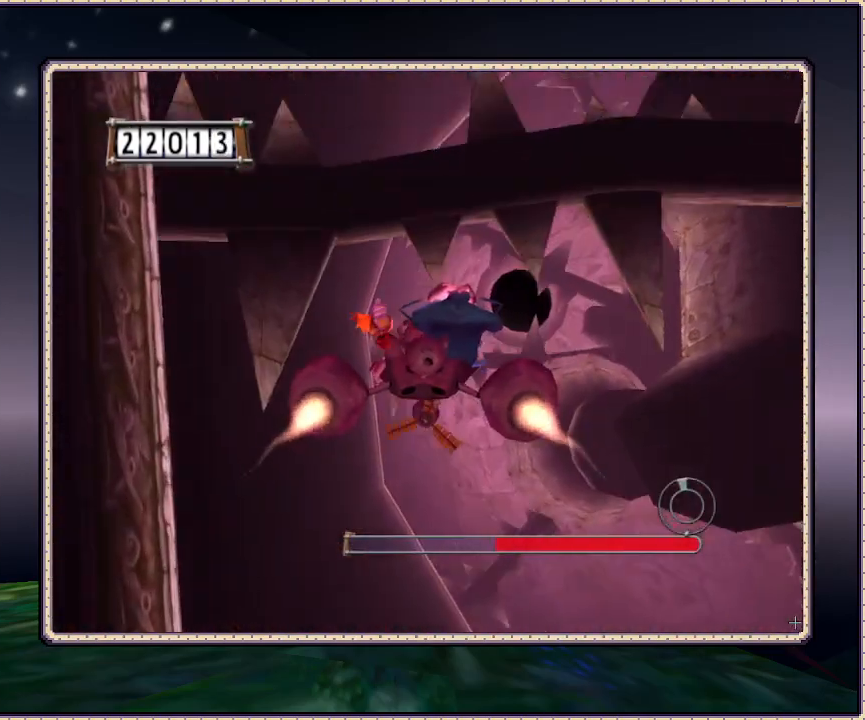
Gameplay with a controller (PlayStation layout); each line is a JSON object with the inputs held at the frame after it (dt_ms = milliseconds from this image to that frame). "events" lists button and stick changes between this image and that frame as [ms after this image, input, new state], when the widget could be followed in between. Not read: HOME L3 R3 SQUARE.
{"dt_ms": 500, "buttons": ["DPAD_UP"], "events": [[17, "DPAD_DOWN", "down"], [167, "DPAD_DOWN", "up"], [233, "DPAD_UP", "down"]]}
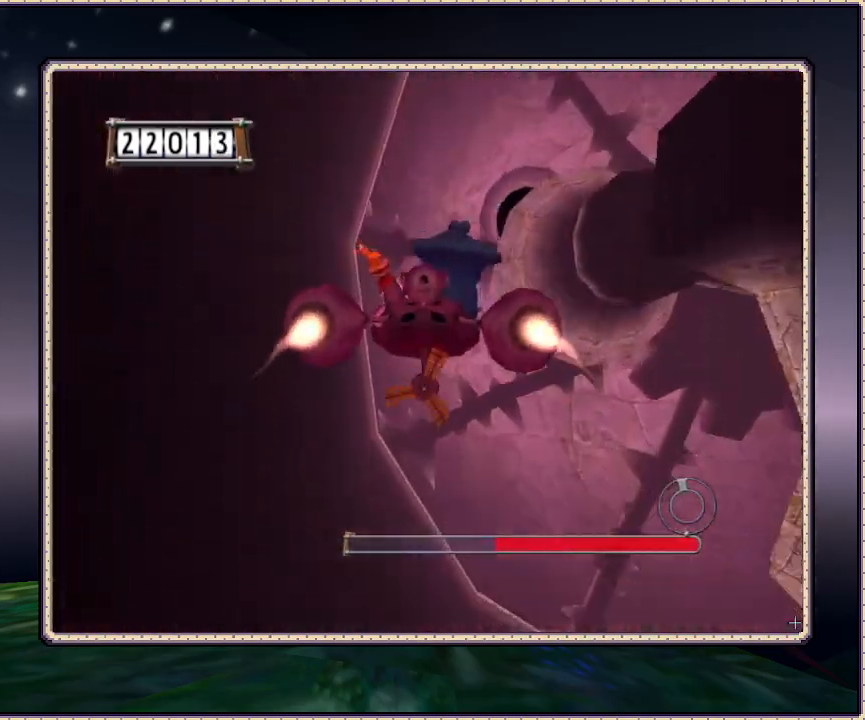
{"dt_ms": 500, "buttons": [], "events": [[33, "DPAD_RIGHT", "down"], [33, "DPAD_UP", "up"], [167, "DPAD_RIGHT", "up"]]}
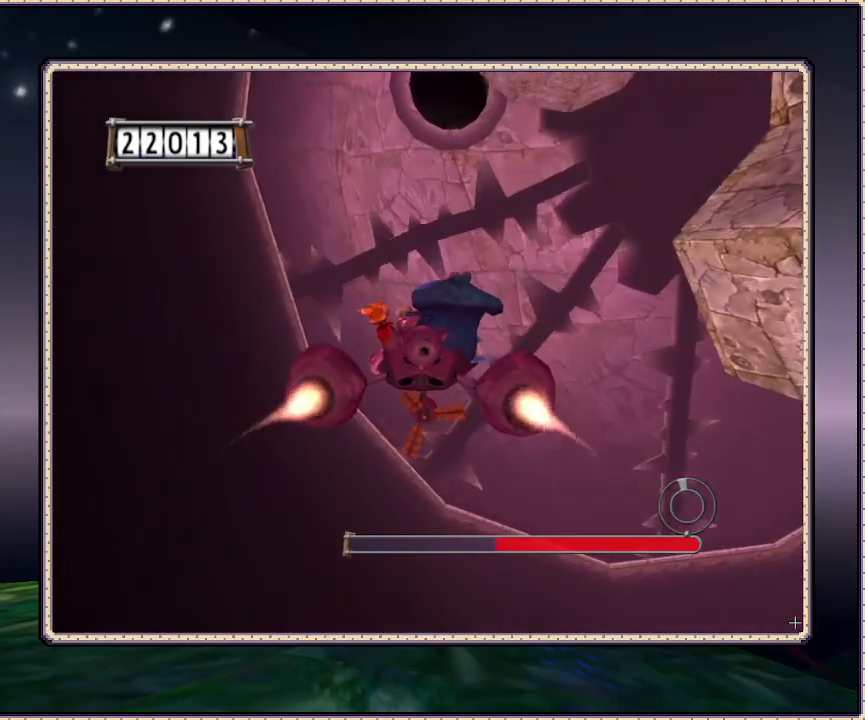
{"dt_ms": 500, "buttons": [], "events": [[200, "DPAD_DOWN", "down"], [367, "DPAD_DOWN", "up"]]}
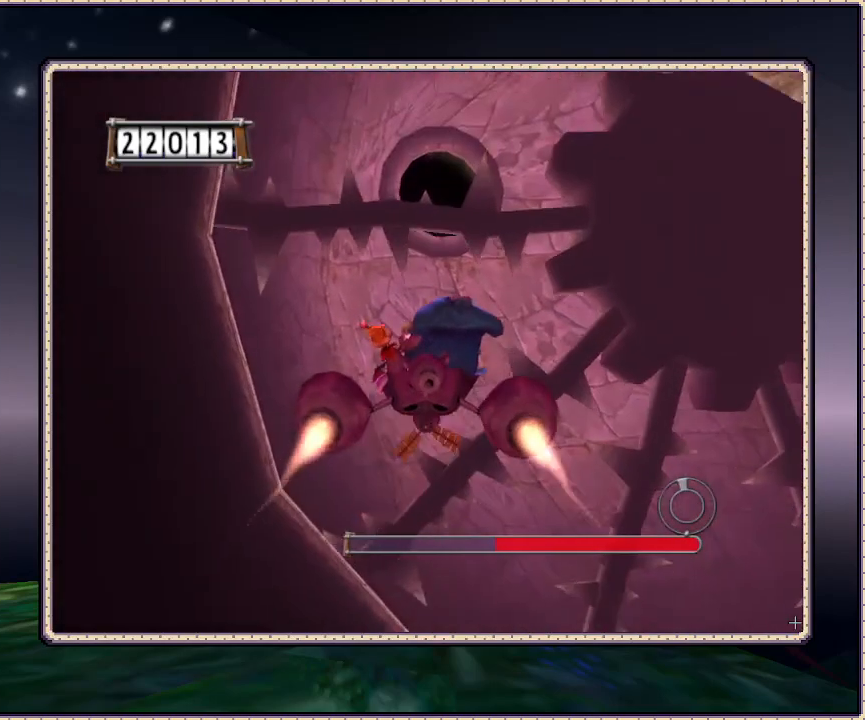
{"dt_ms": 500, "buttons": [], "events": []}
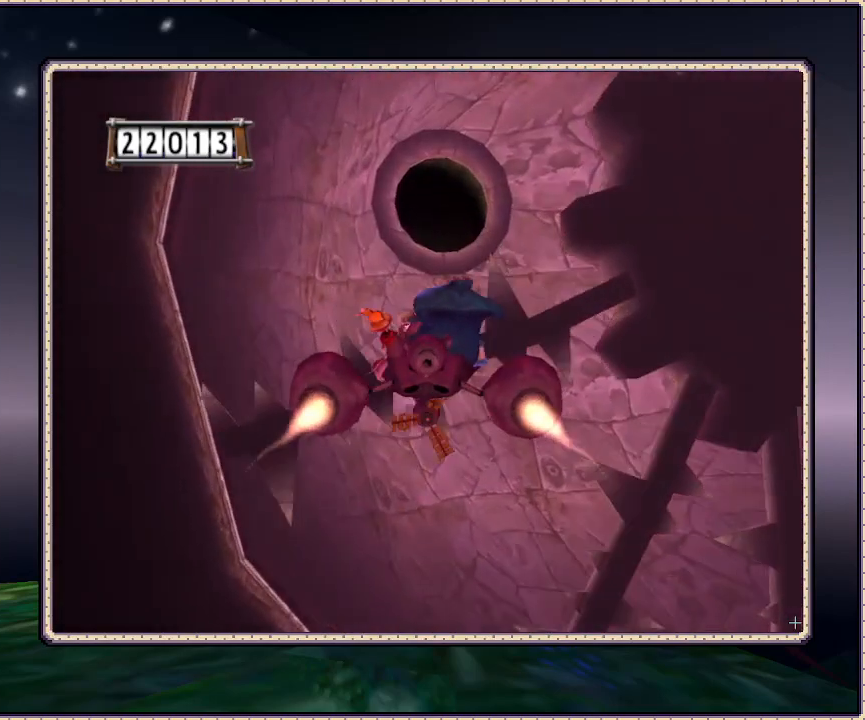
{"dt_ms": 500, "buttons": [], "events": [[150, "DPAD_DOWN", "down"], [333, "DPAD_DOWN", "up"]]}
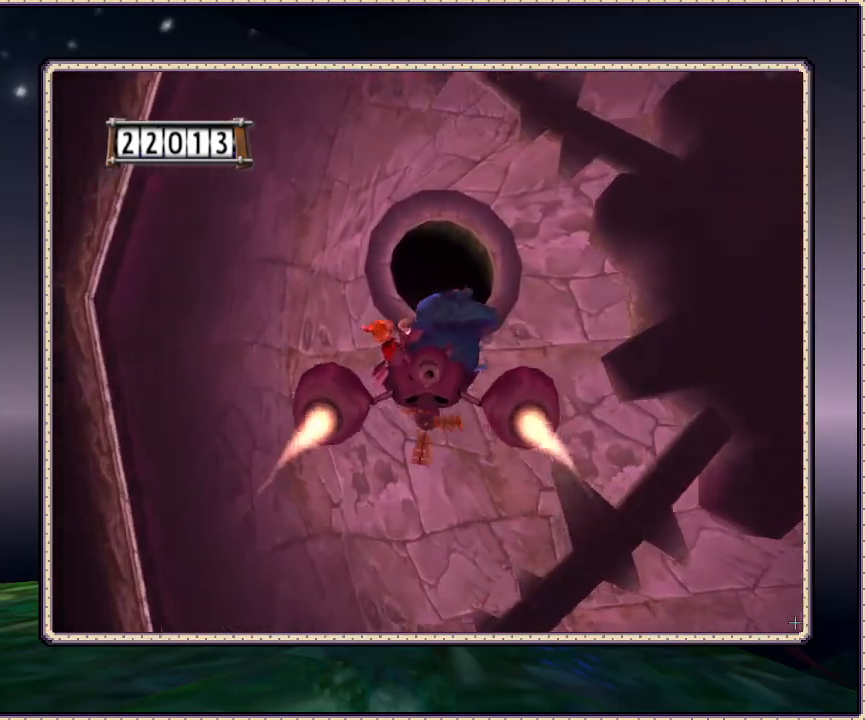
{"dt_ms": 500, "buttons": [], "events": []}
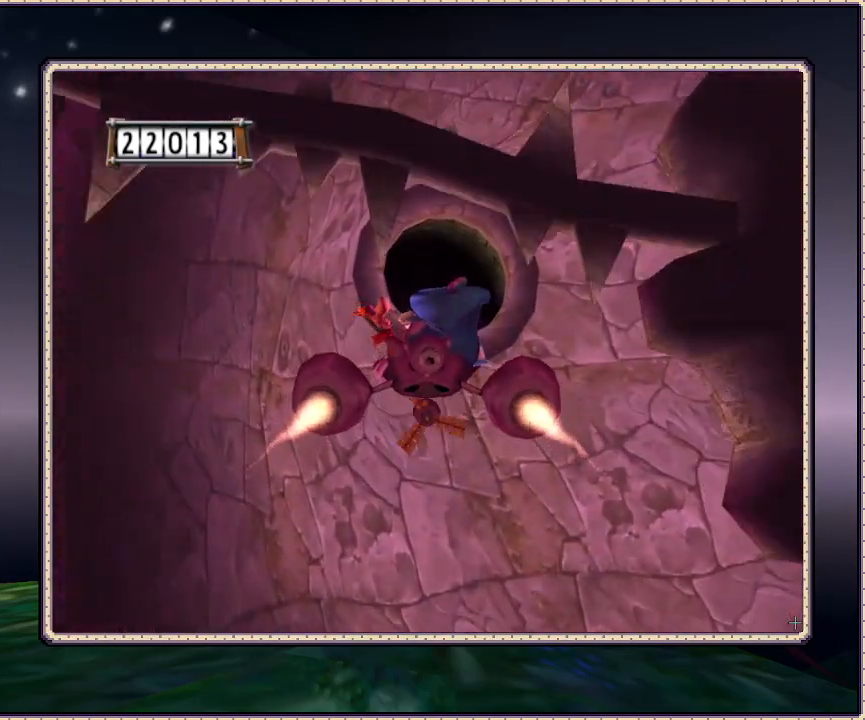
{"dt_ms": 500, "buttons": [], "events": [[150, "DPAD_DOWN", "down"], [300, "DPAD_DOWN", "up"]]}
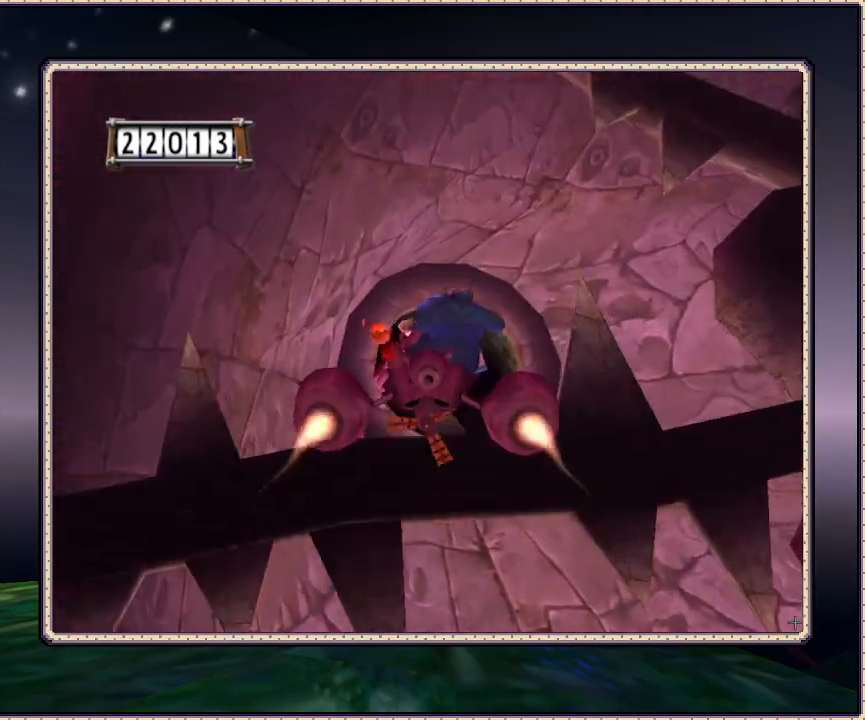
{"dt_ms": 500, "buttons": ["DPAD_UP"], "events": [[33, "DPAD_UP", "down"]]}
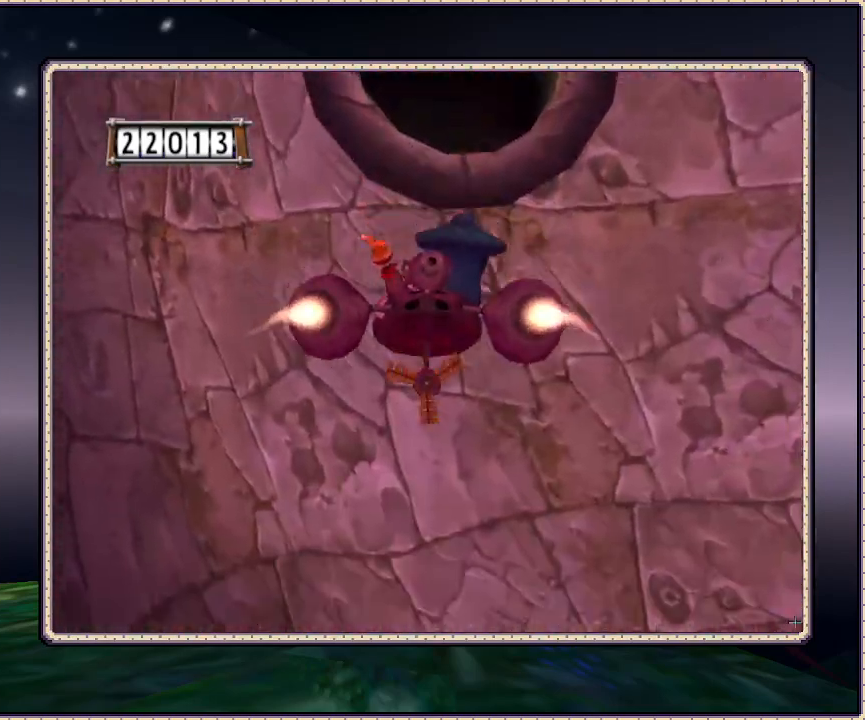
{"dt_ms": 500, "buttons": ["DPAD_DOWN"], "events": [[167, "DPAD_UP", "up"], [433, "DPAD_DOWN", "down"]]}
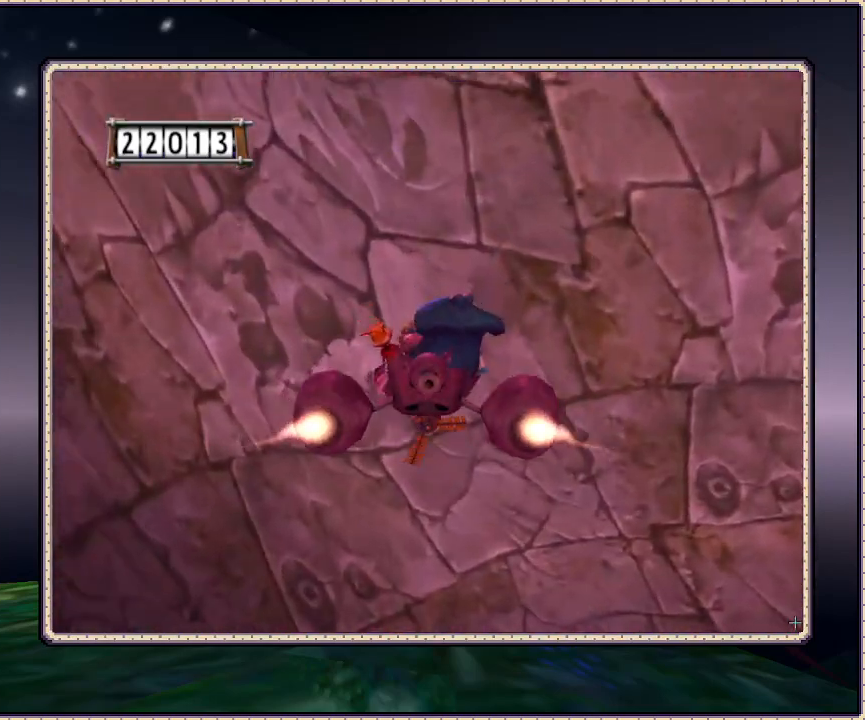
{"dt_ms": 500, "buttons": ["DPAD_DOWN"], "events": []}
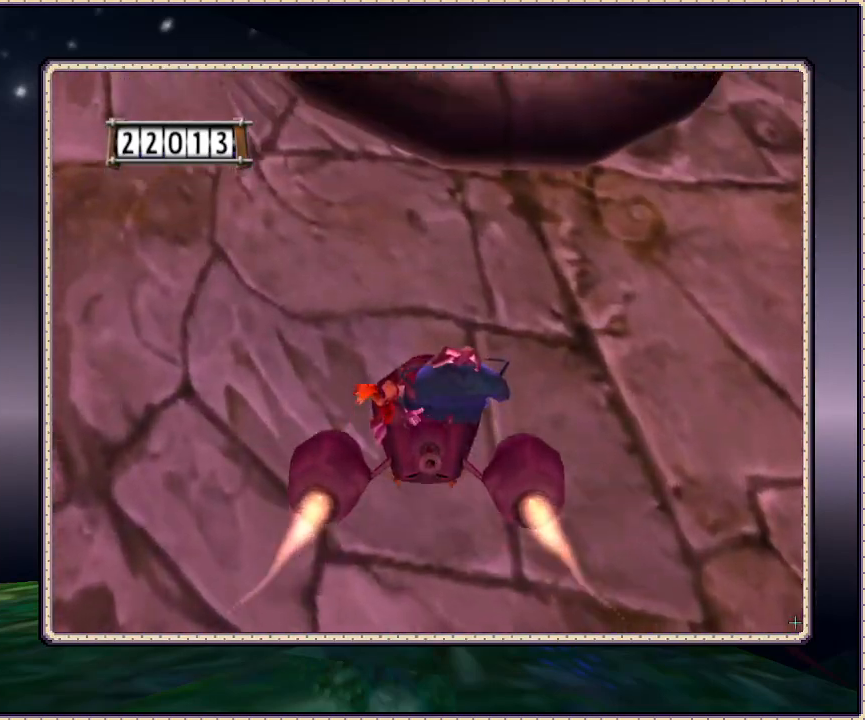
{"dt_ms": 500, "buttons": ["DPAD_DOWN"], "events": []}
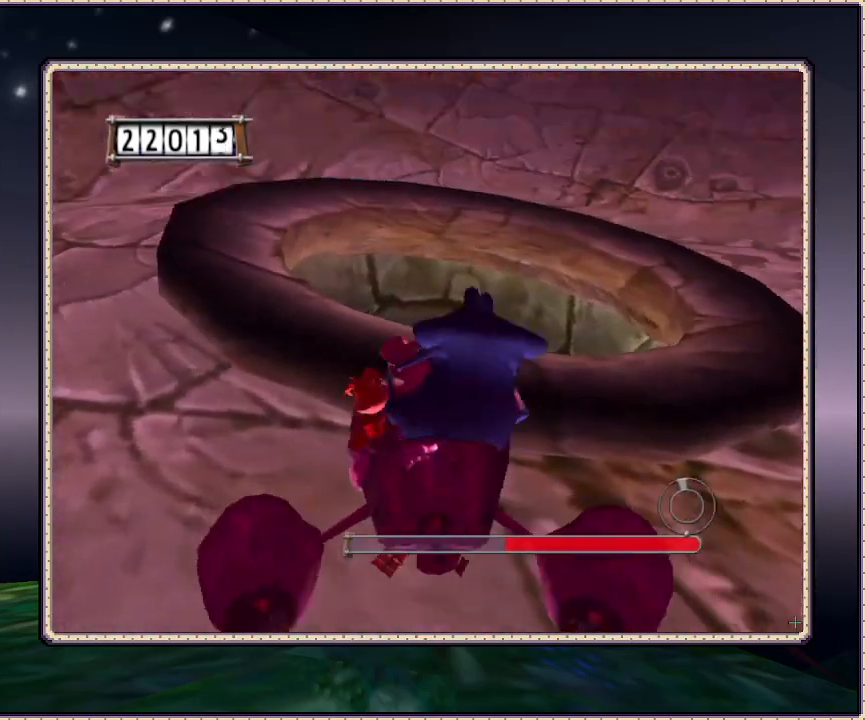
{"dt_ms": 500, "buttons": ["DPAD_UP"], "events": [[283, "DPAD_DOWN", "up"], [400, "DPAD_UP", "down"]]}
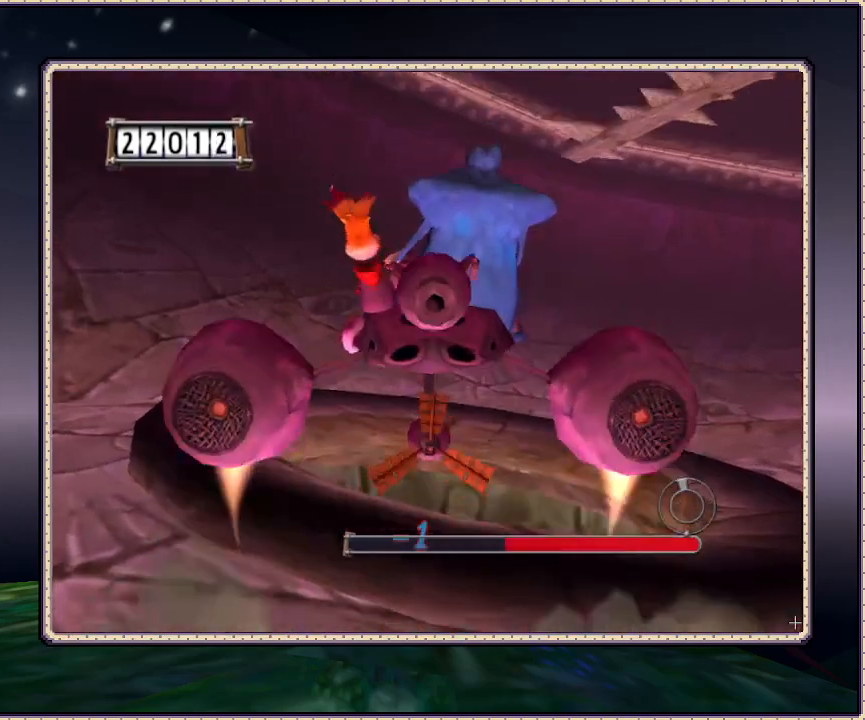
{"dt_ms": 500, "buttons": ["DPAD_UP"], "events": [[83, "DPAD_UP", "up"], [367, "DPAD_UP", "down"]]}
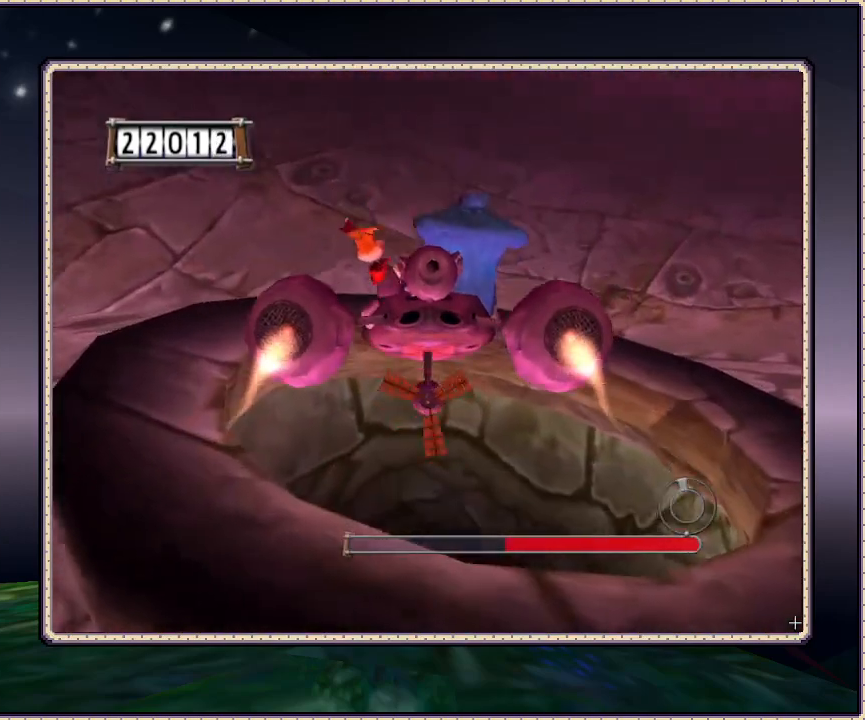
{"dt_ms": 500, "buttons": ["DPAD_UP"], "events": []}
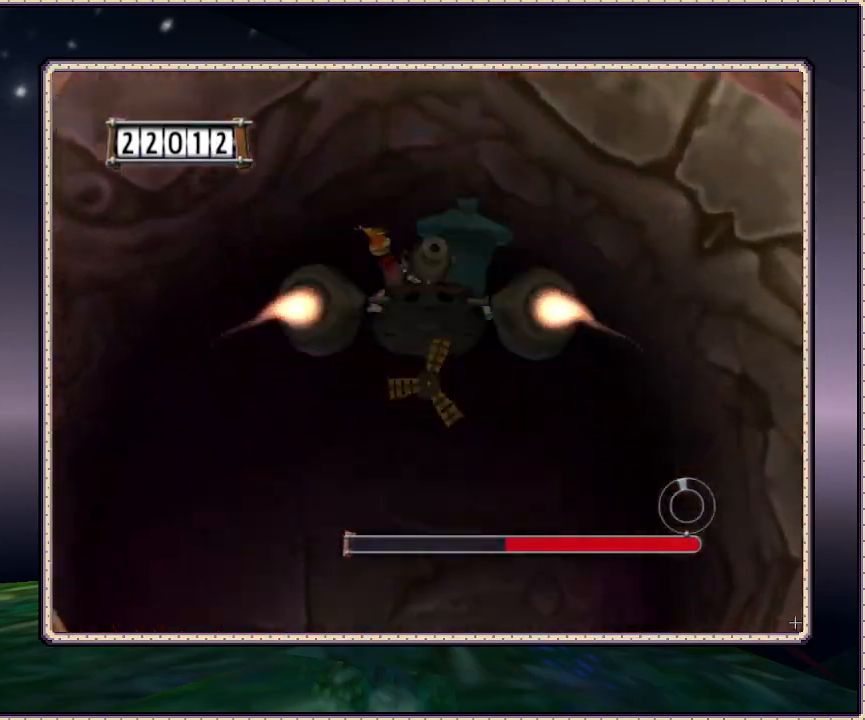
{"dt_ms": 500, "buttons": ["DPAD_UP", "DPAD_LEFT"], "events": [[250, "DPAD_LEFT", "down"], [250, "DPAD_UP", "up"], [500, "DPAD_UP", "down"]]}
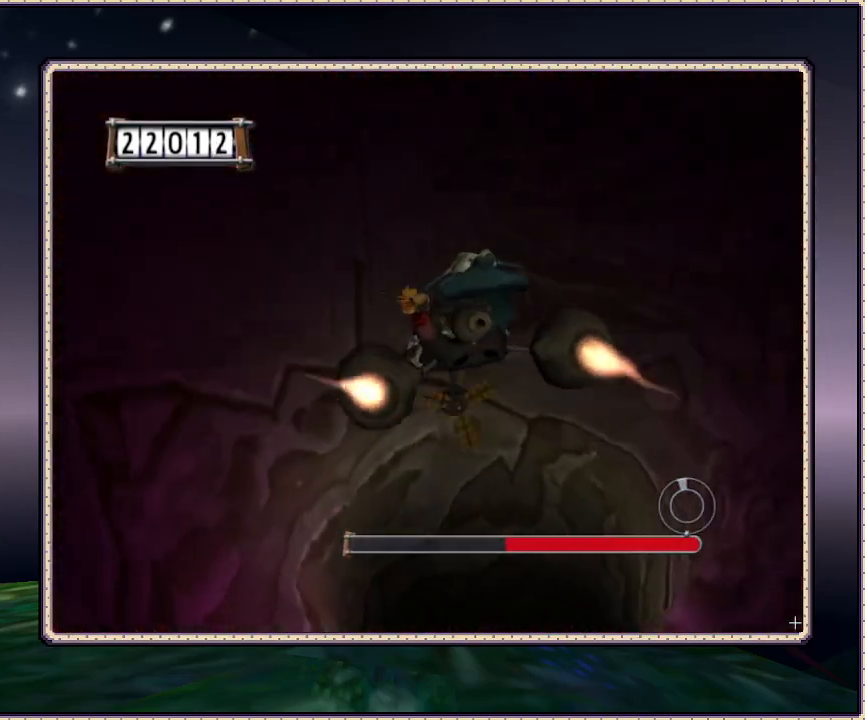
{"dt_ms": 500, "buttons": ["DPAD_UP"], "events": [[50, "DPAD_LEFT", "up"], [100, "DPAD_RIGHT", "down"], [467, "DPAD_RIGHT", "up"]]}
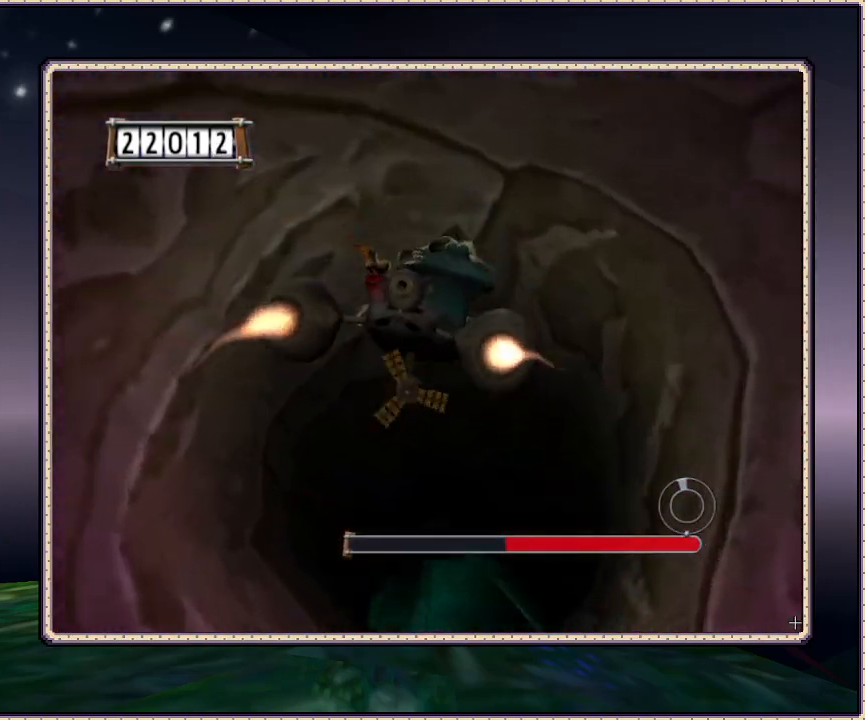
{"dt_ms": 500, "buttons": ["DPAD_UP", "DPAD_RIGHT"], "events": [[367, "DPAD_RIGHT", "down"]]}
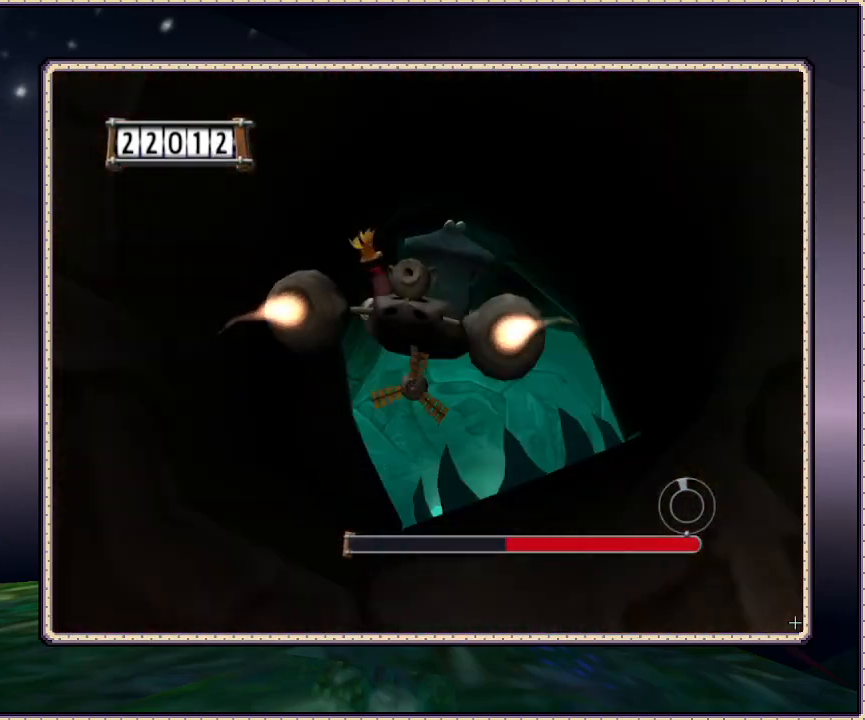
{"dt_ms": 500, "buttons": ["DPAD_DOWN"], "events": [[17, "DPAD_RIGHT", "up"], [183, "DPAD_UP", "up"], [300, "DPAD_DOWN", "down"]]}
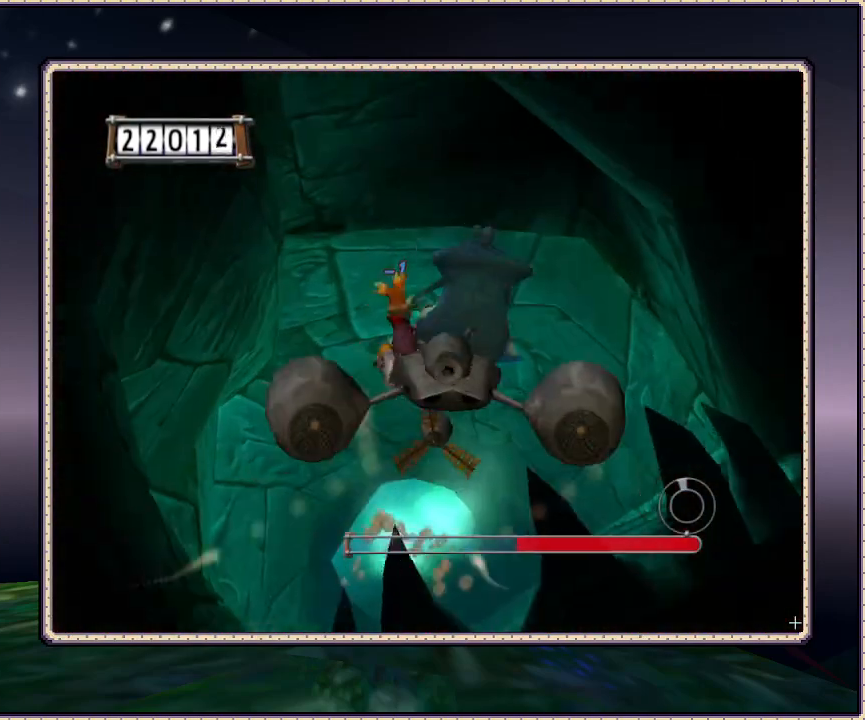
{"dt_ms": 1000, "buttons": [], "events": [[17, "DPAD_DOWN", "up"], [67, "DPAD_UP", "down"], [267, "DPAD_RIGHT", "down"], [383, "DPAD_RIGHT", "up"], [483, "DPAD_UP", "up"]]}
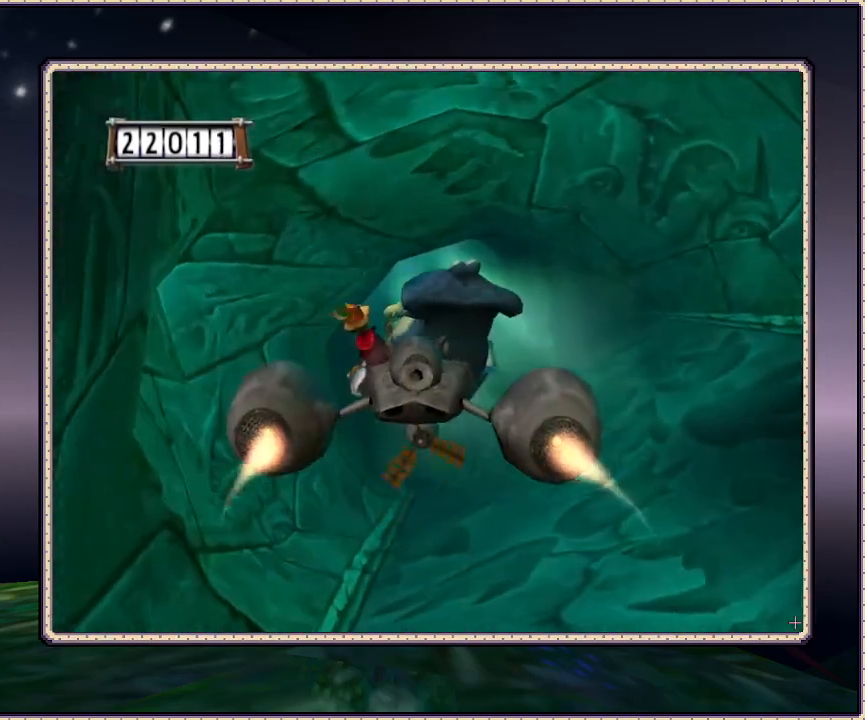
{"dt_ms": 1000, "buttons": [], "events": [[233, "DPAD_RIGHT", "down"], [233, "DPAD_UP", "down"], [283, "DPAD_RIGHT", "up"], [367, "DPAD_UP", "up"], [583, "DPAD_DOWN", "down"], [783, "DPAD_LEFT", "down"], [867, "DPAD_LEFT", "up"], [983, "DPAD_DOWN", "up"]]}
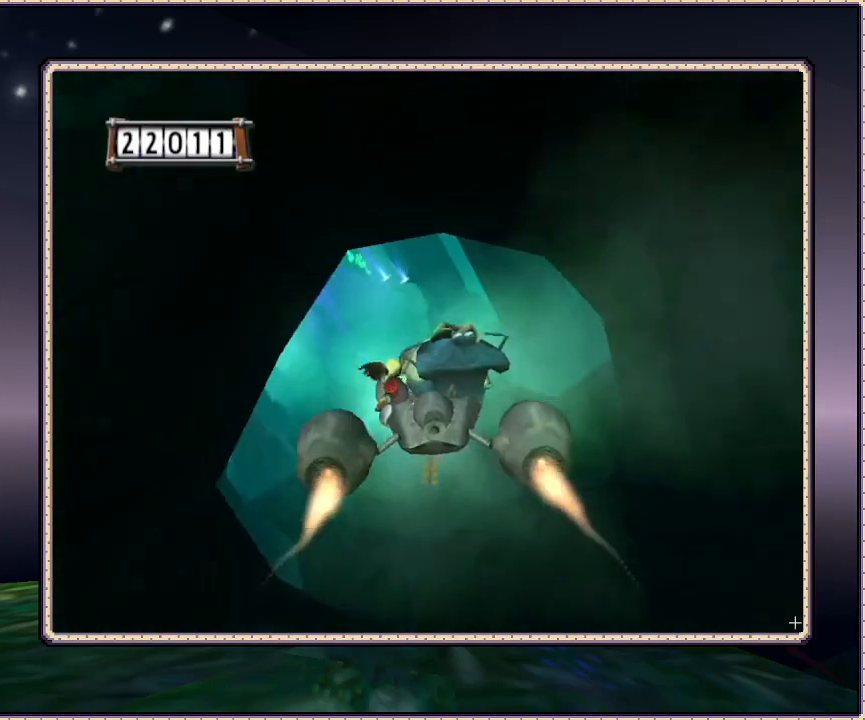
{"dt_ms": 500, "buttons": [], "events": [[183, "DPAD_LEFT", "down"], [283, "DPAD_DOWN", "down"], [317, "DPAD_LEFT", "up"], [400, "DPAD_DOWN", "up"]]}
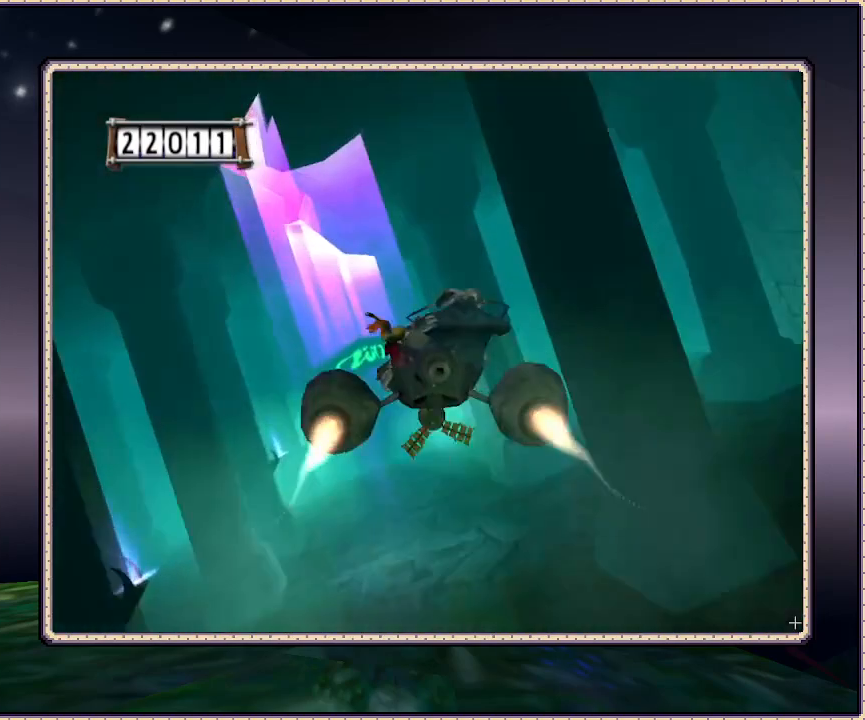
{"dt_ms": 500, "buttons": [], "events": [[67, "DPAD_LEFT", "down"], [117, "DPAD_UP", "down"], [233, "DPAD_LEFT", "up"], [233, "DPAD_UP", "up"]]}
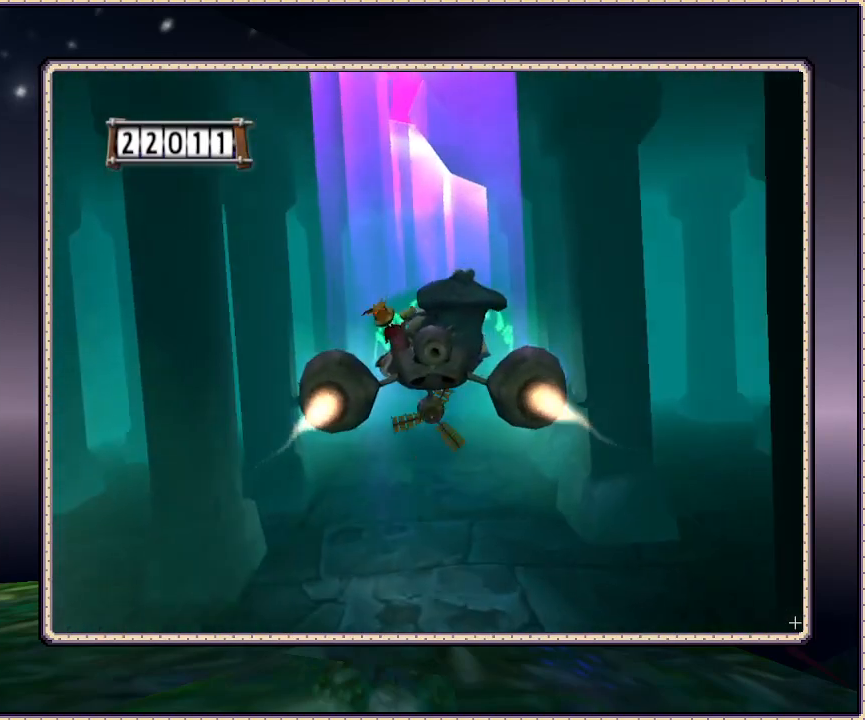
{"dt_ms": 500, "buttons": ["DPAD_UP"], "events": [[400, "DPAD_UP", "down"]]}
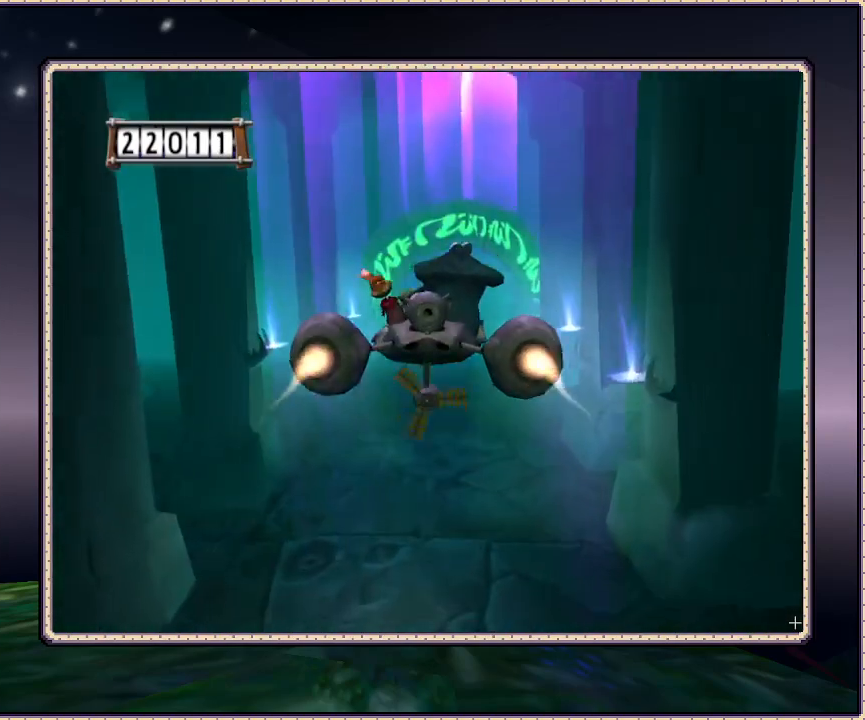
{"dt_ms": 500, "buttons": [], "events": [[17, "DPAD_UP", "up"], [350, "DPAD_DOWN", "down"], [483, "DPAD_DOWN", "up"]]}
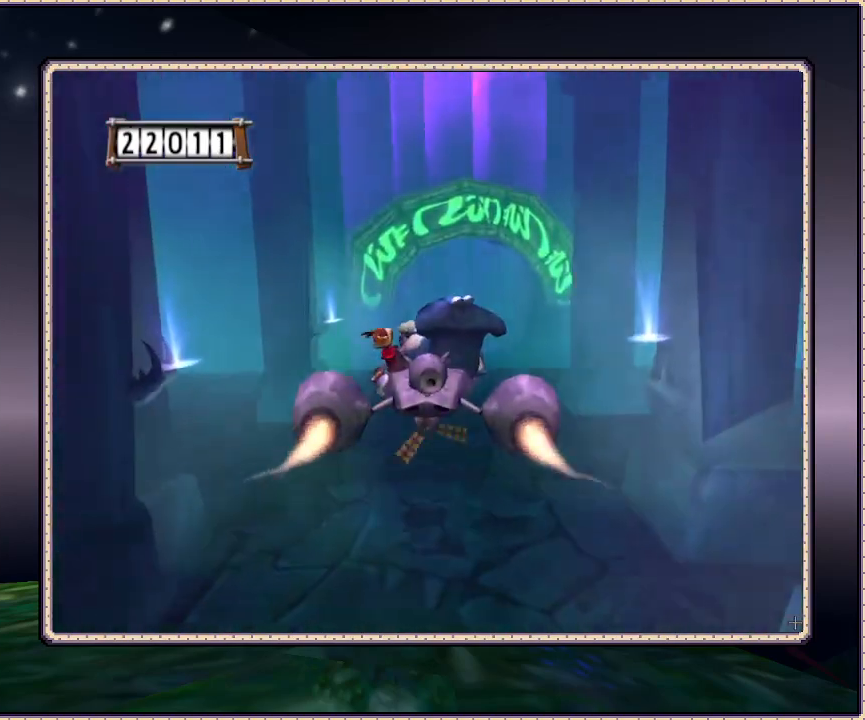
{"dt_ms": 500, "buttons": [], "events": [[317, "DPAD_RIGHT", "down"], [417, "DPAD_RIGHT", "up"]]}
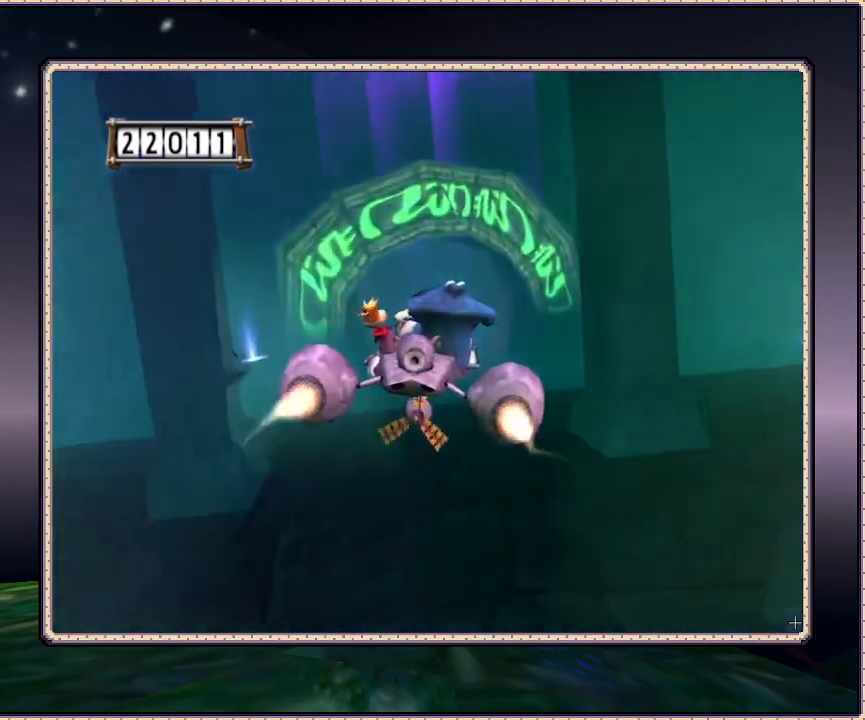
{"dt_ms": 500, "buttons": [], "events": []}
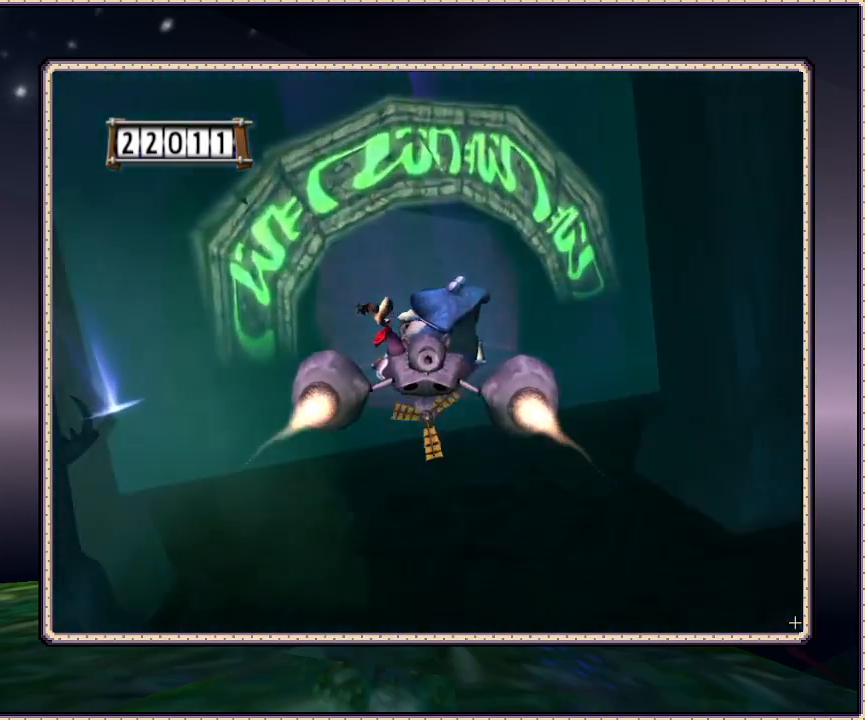
{"dt_ms": 500, "buttons": [], "events": []}
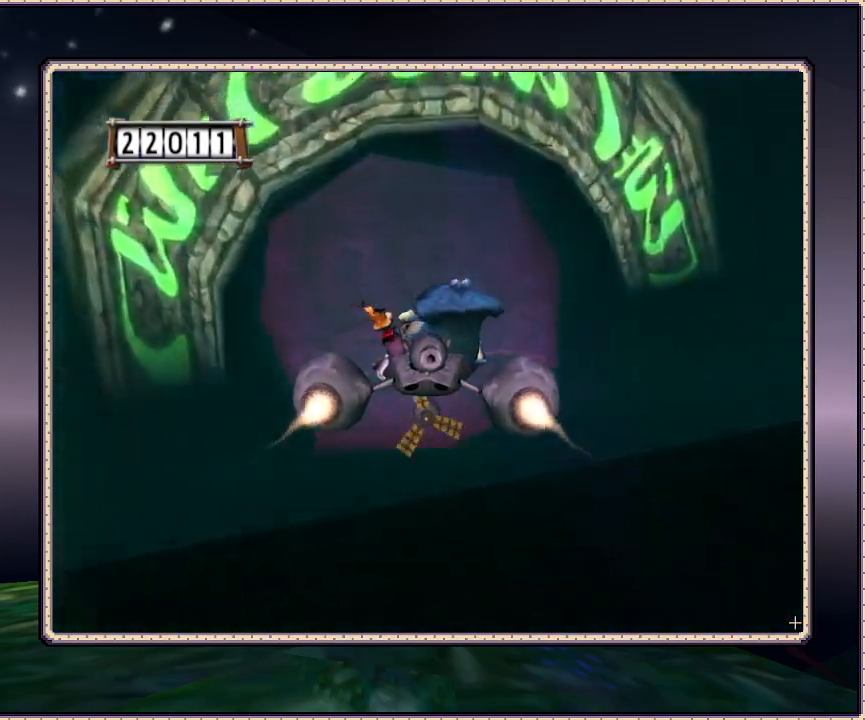
{"dt_ms": 500, "buttons": ["DPAD_UP"], "events": [[117, "DPAD_LEFT", "down"], [267, "DPAD_LEFT", "up"], [483, "DPAD_UP", "down"]]}
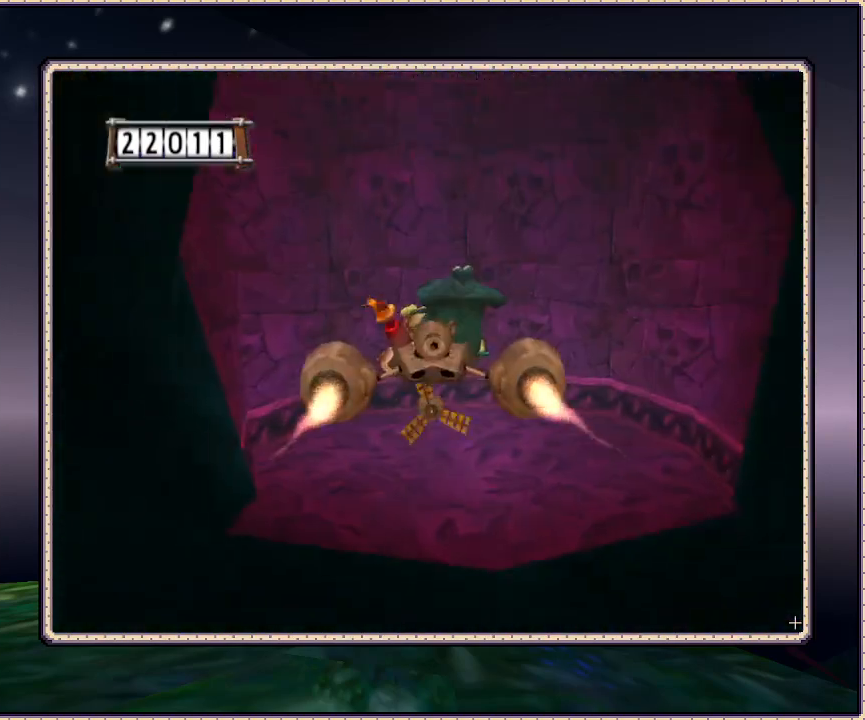
{"dt_ms": 500, "buttons": [], "events": [[83, "DPAD_UP", "up"], [150, "DPAD_DOWN", "down"], [350, "DPAD_DOWN", "up"]]}